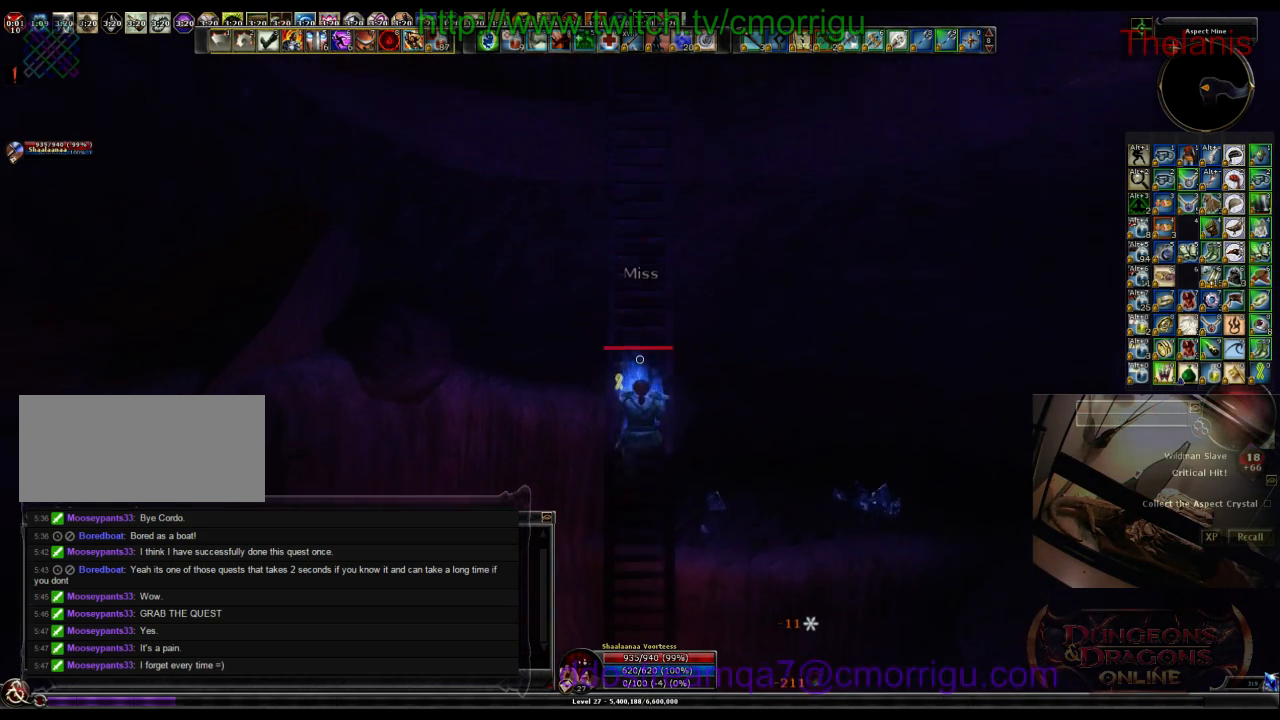
Gameplay with keyboard; each line is a JSON object with the keys held at the frame after it. "events" lists presses ("down") and releases ("up") of ".", "/", "0", "1", "2", "3", "4", "5", "6", "7", "8", "9", "a", "b", "backslash", "backspace", "c", "caps_lock", "comma", "ctrl_l", "ctrl_r", "d", "e", "equals", "escape", "f", "f1", "f10", "f11", "f12", "f2", "f3", "f4", "f5", "f6", "f7", "f8", "f9", "g", "h", "i", "j", "k", "l", "lbracket", "m", "minus", "n", "o", "p", "q", "quote", "r", "rbracket", "return", "s", "semicolon", "shift_l", "shift_r", "space", "t", "tab", "tilde", "u", "v", "w", "x", "y" and "z" between this image and that frame as [ms after this image, input, new state], when the widget could be followed in between. No other keys are recorded. Mouse input is not recorded.
{"keys": ["w"], "events": []}
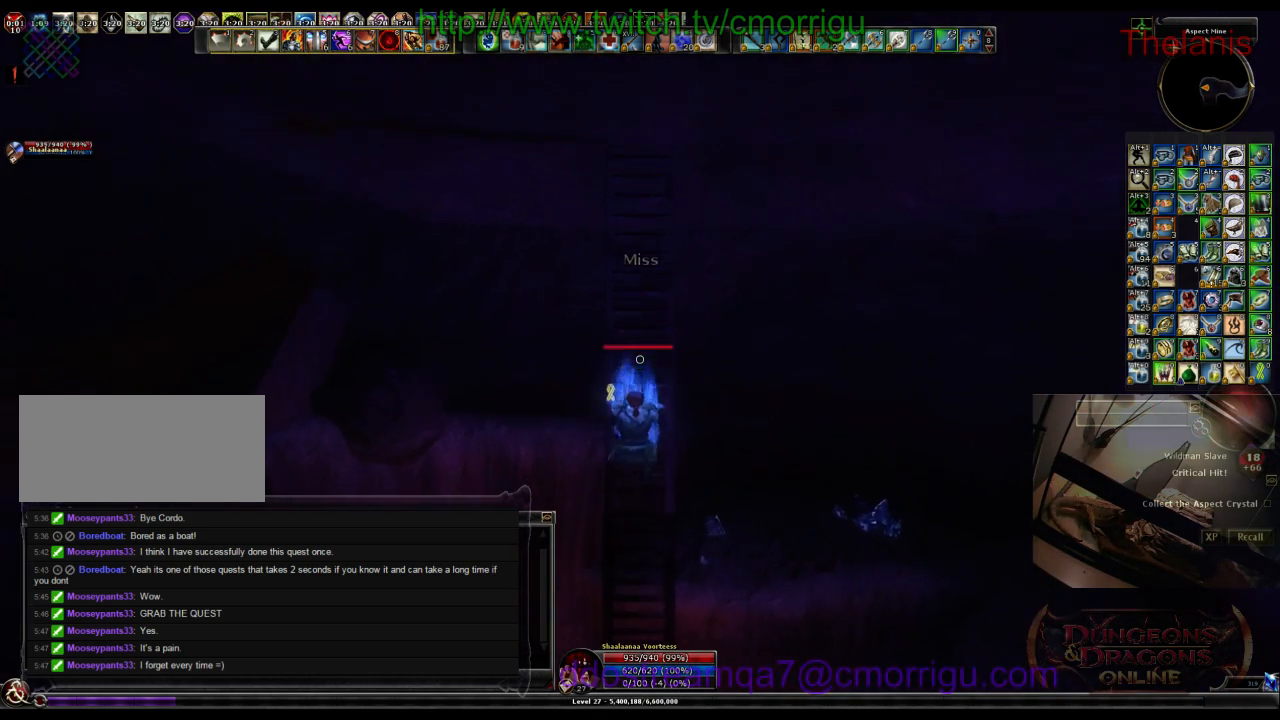
{"keys": ["w"], "events": []}
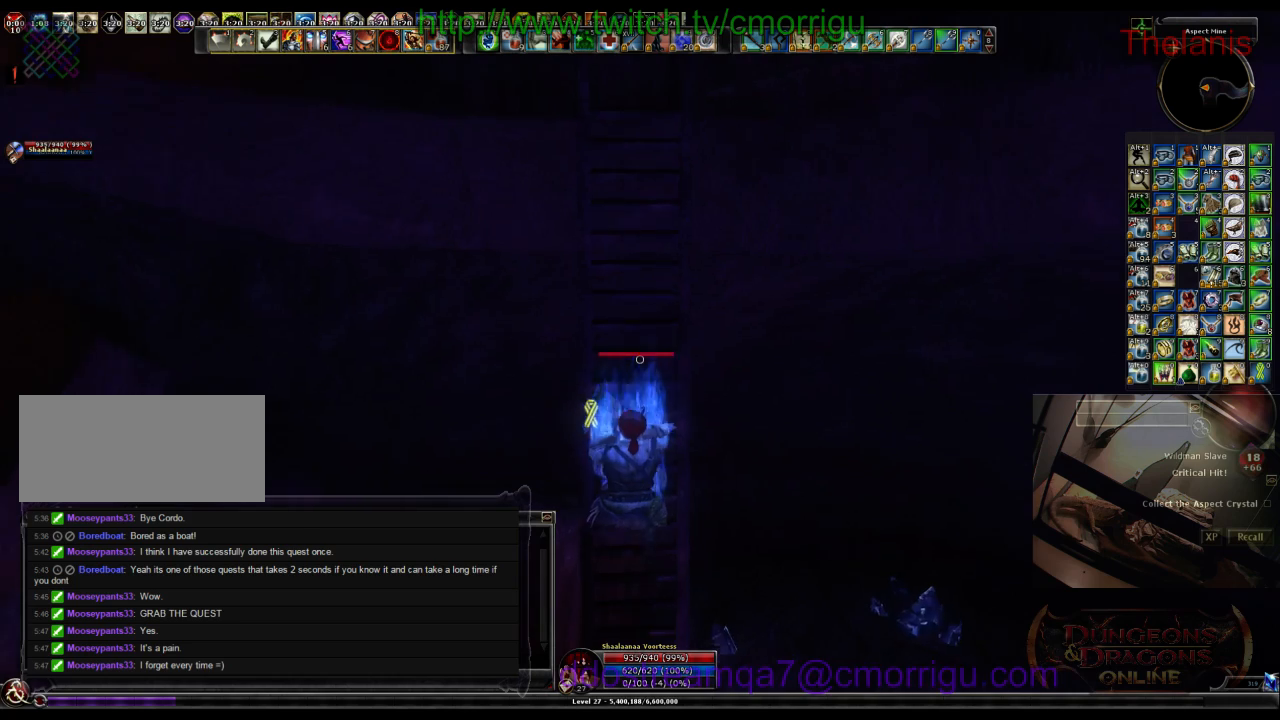
{"keys": ["w"], "events": [[67, "a", "down"], [200, "a", "up"]]}
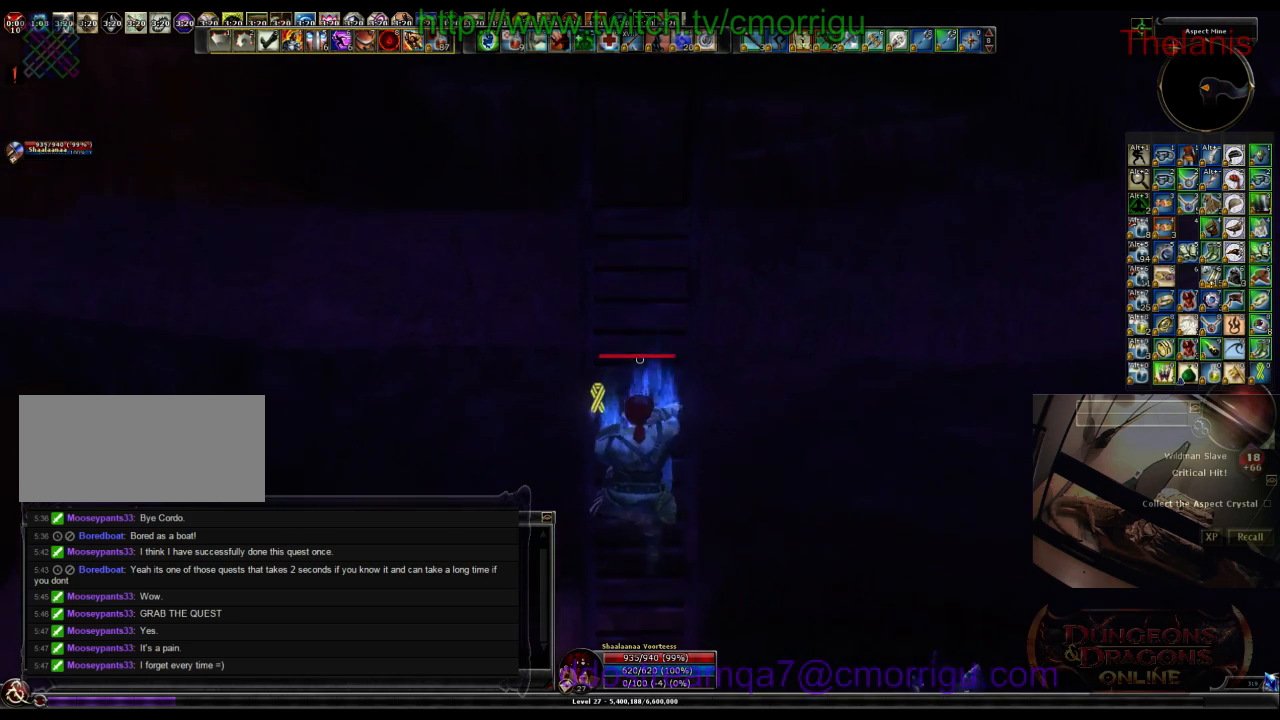
{"keys": ["w"], "events": []}
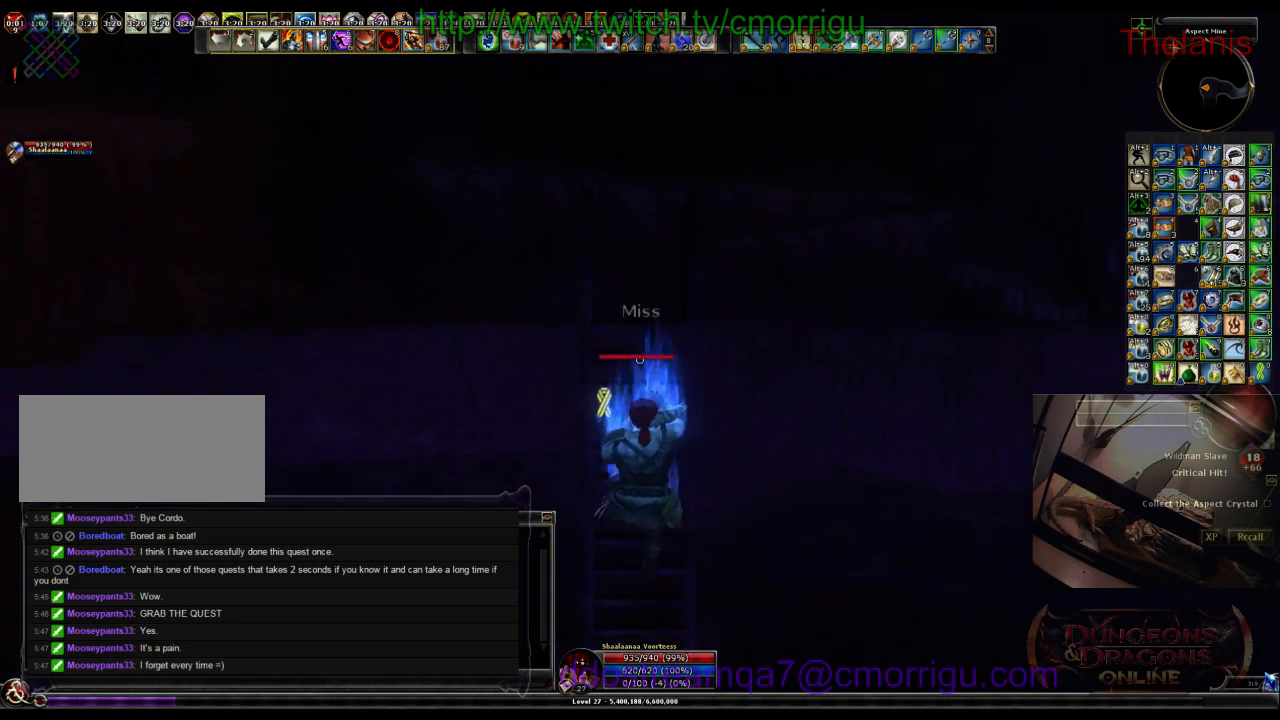
{"keys": ["w"], "events": []}
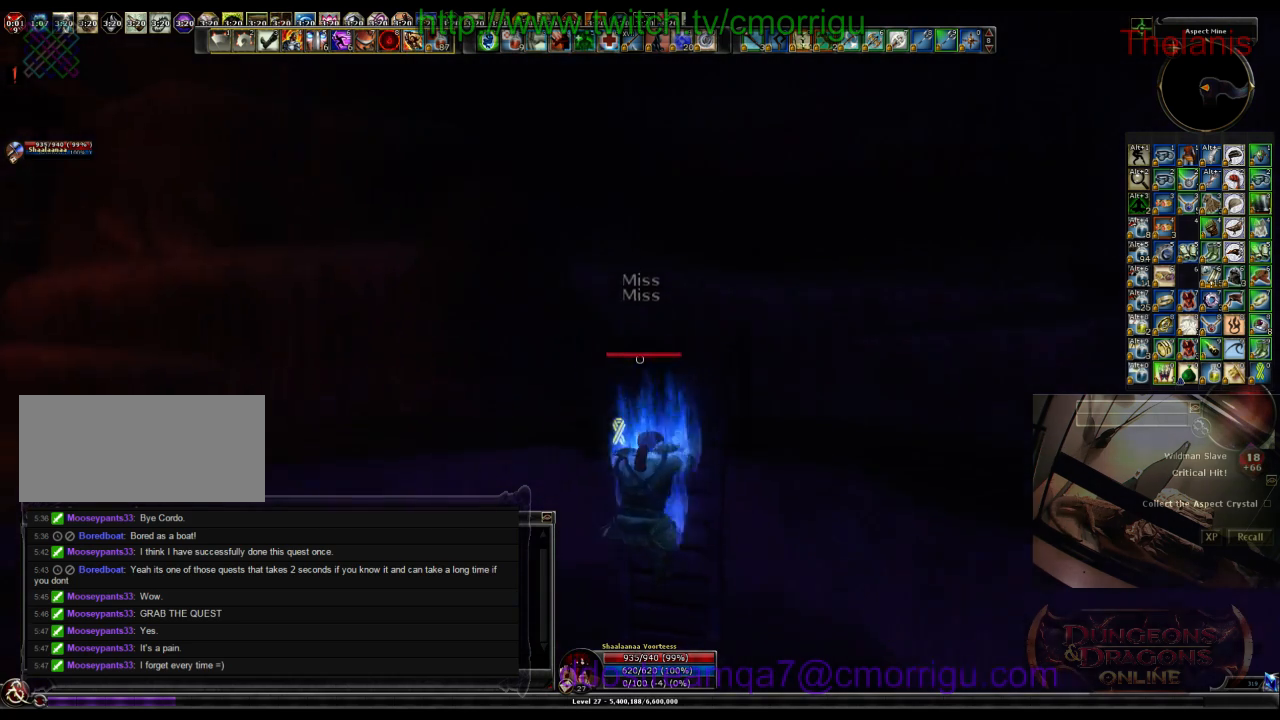
{"keys": ["d", "w"], "events": [[67, "d", "down"]]}
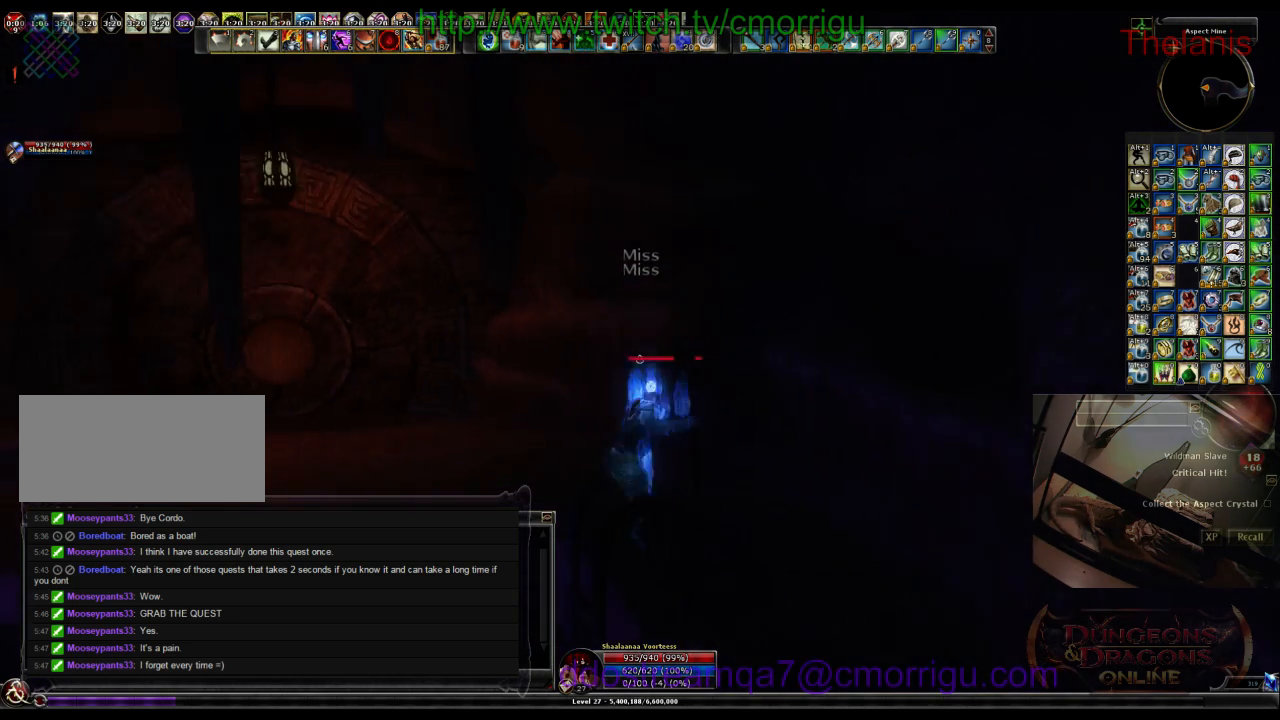
{"keys": ["d"], "events": [[433, "w", "up"]]}
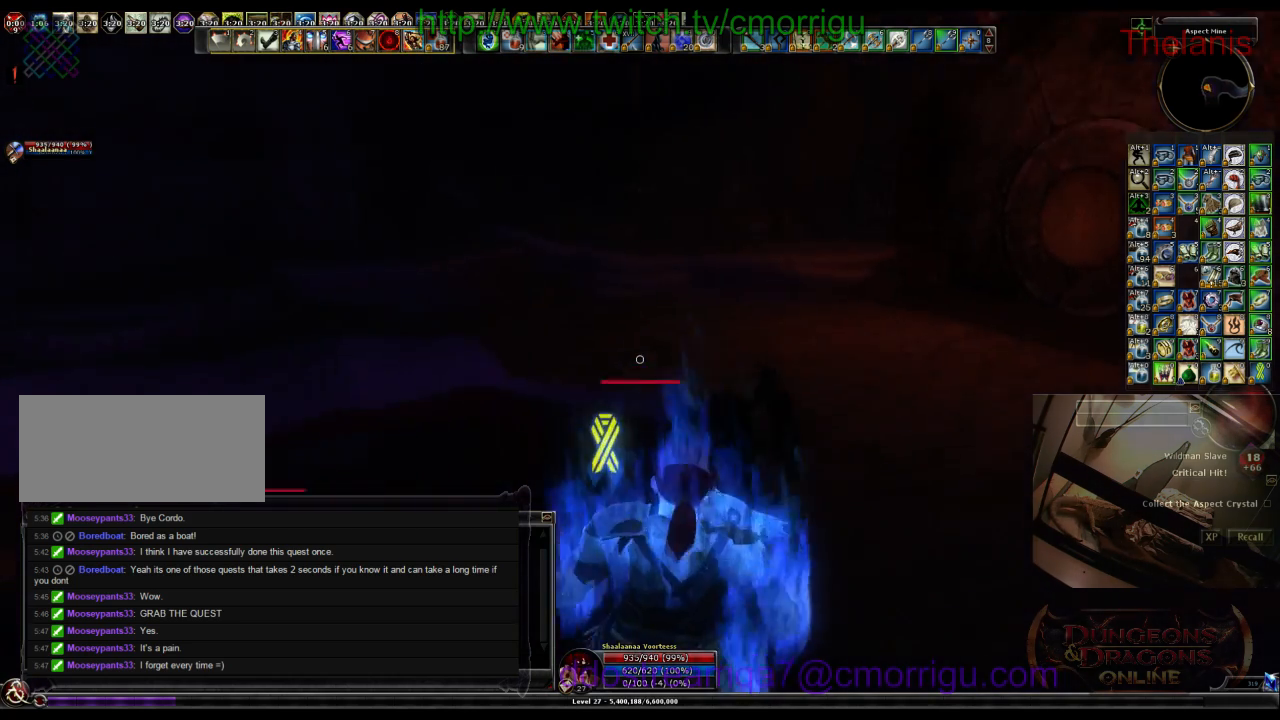
{"keys": ["d"], "events": []}
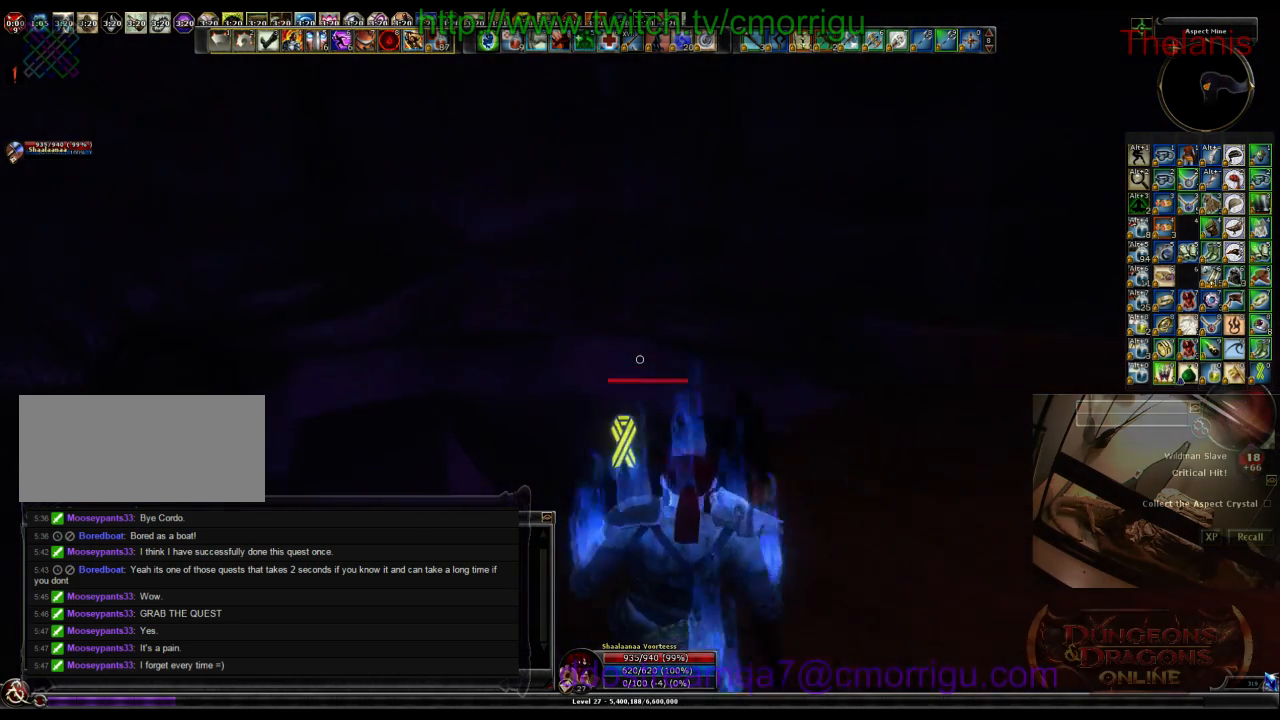
{"keys": [], "events": [[233, "d", "up"]]}
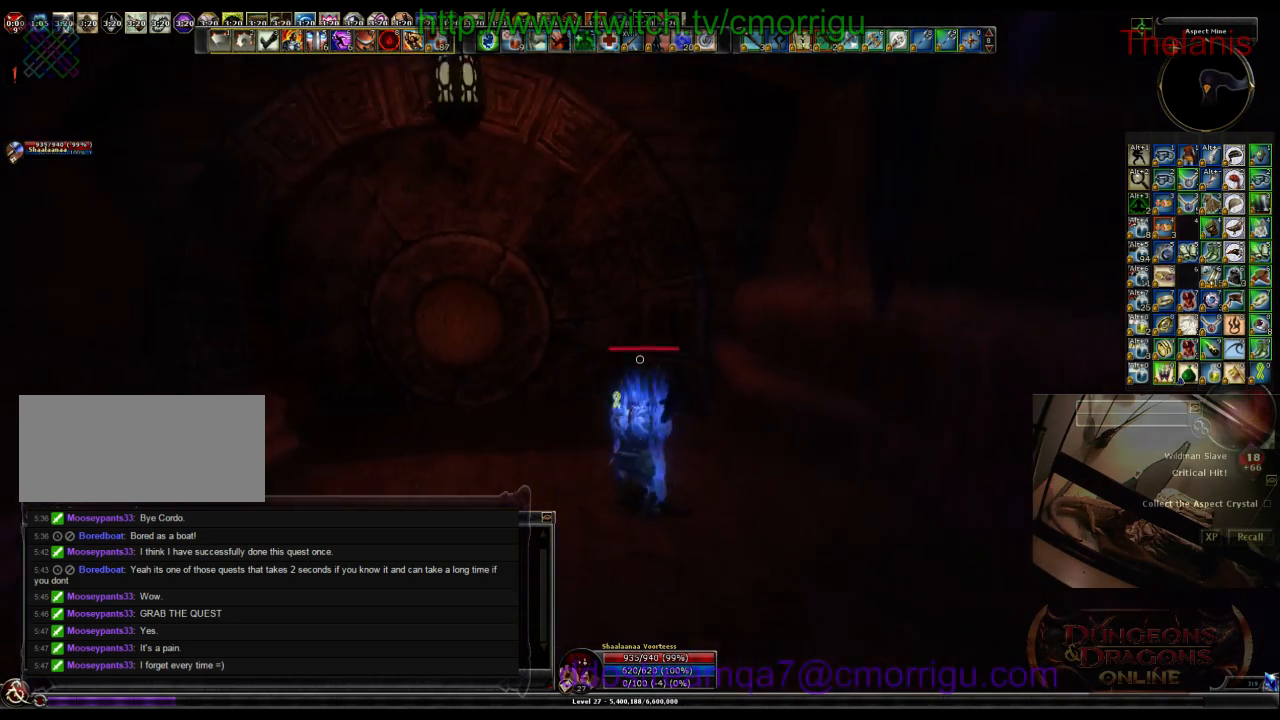
{"keys": [], "events": [[167, "w", "down"], [467, "w", "up"]]}
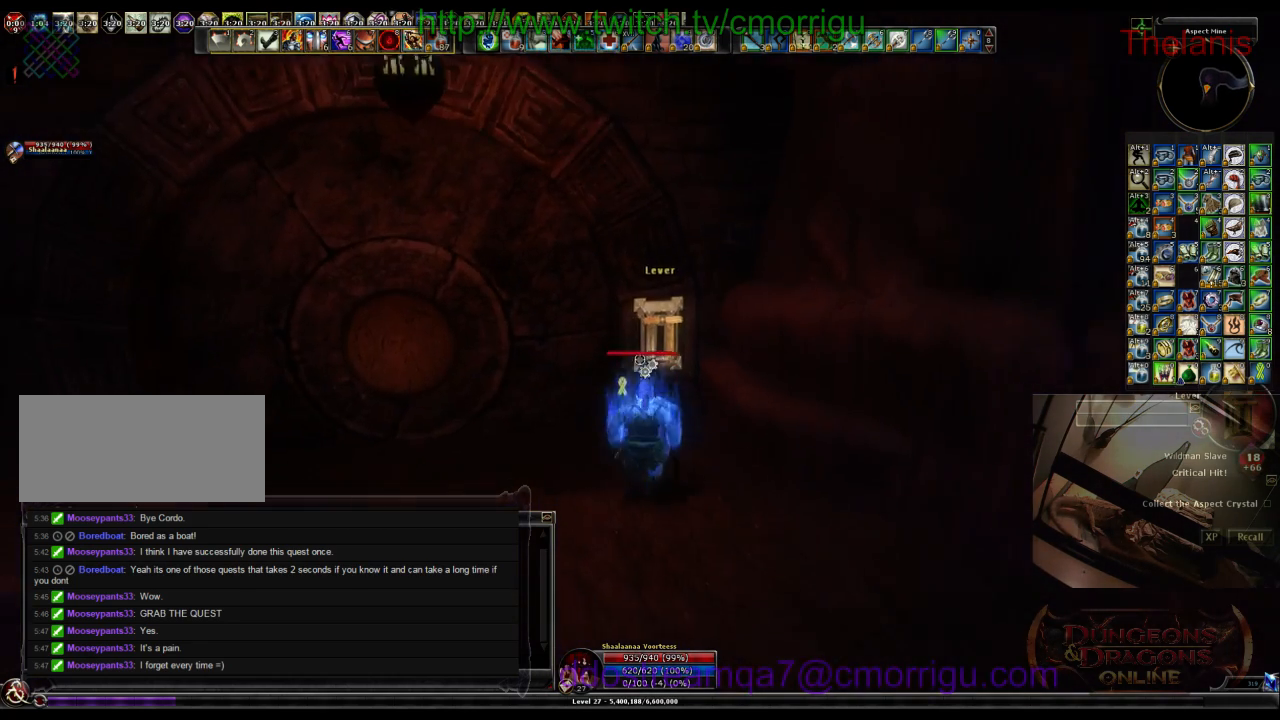
{"keys": [], "events": [[100, "e", "down"], [233, "e", "up"]]}
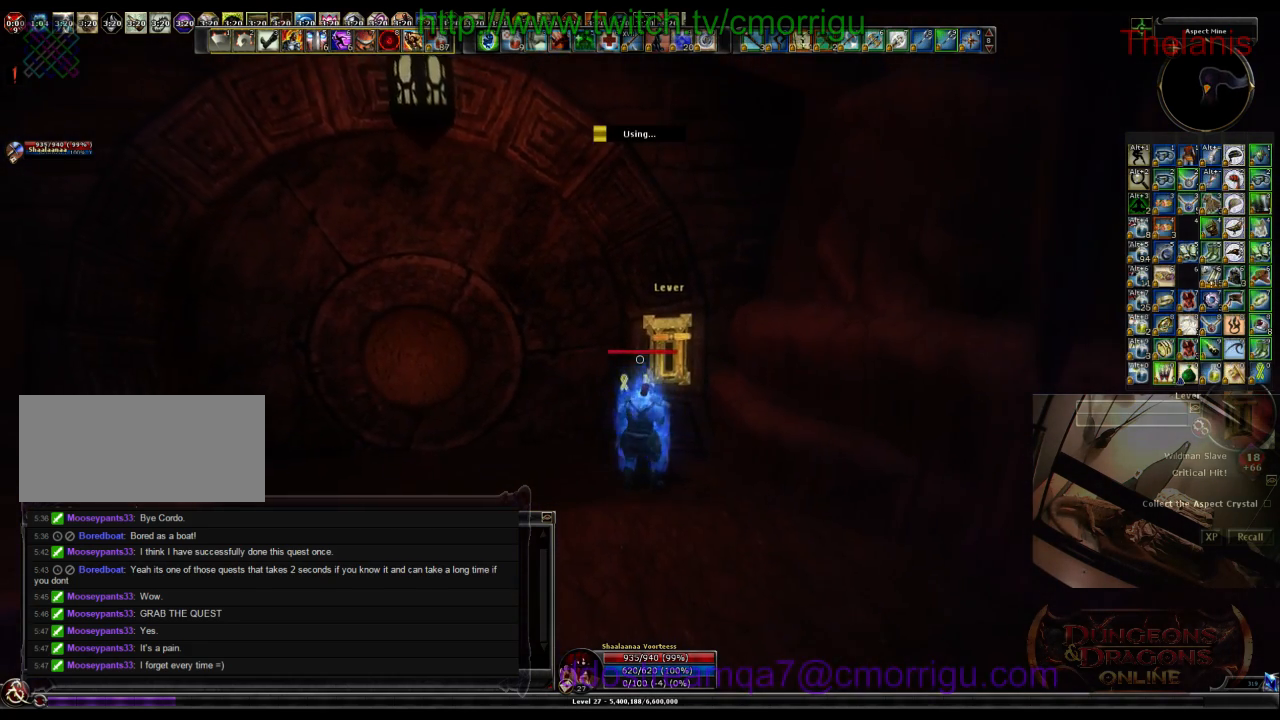
{"keys": [], "events": []}
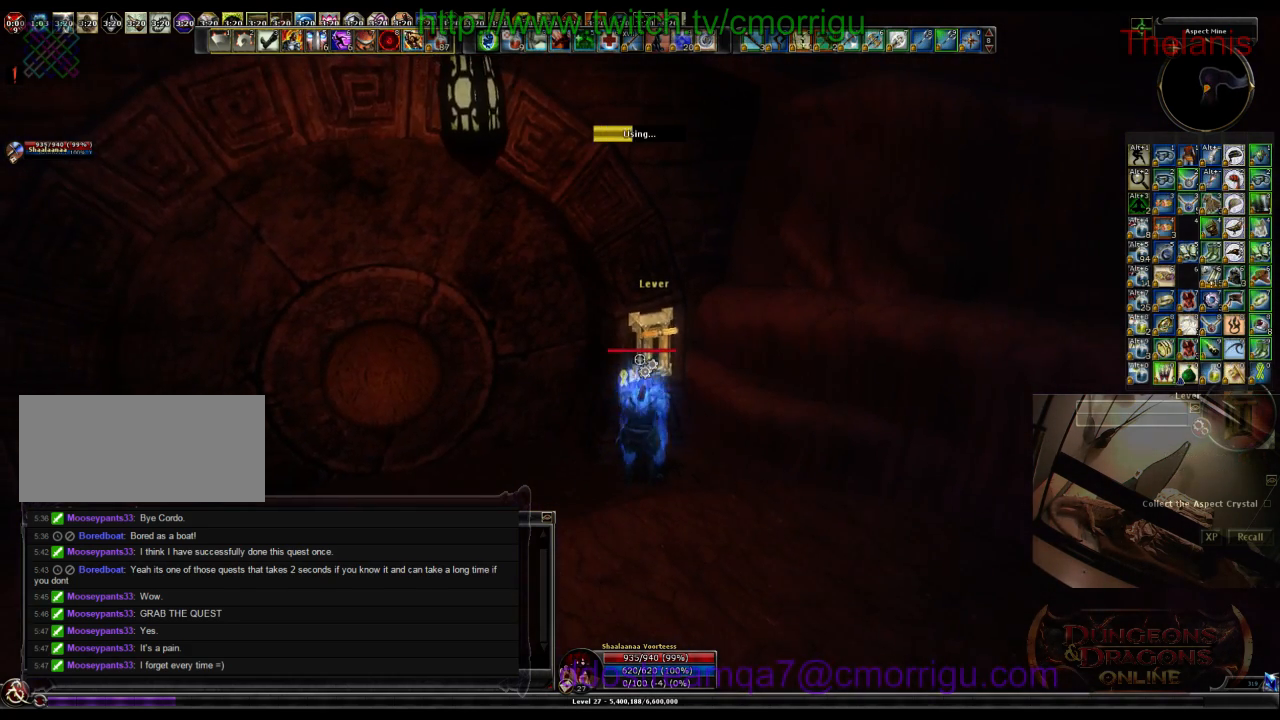
{"keys": [], "events": []}
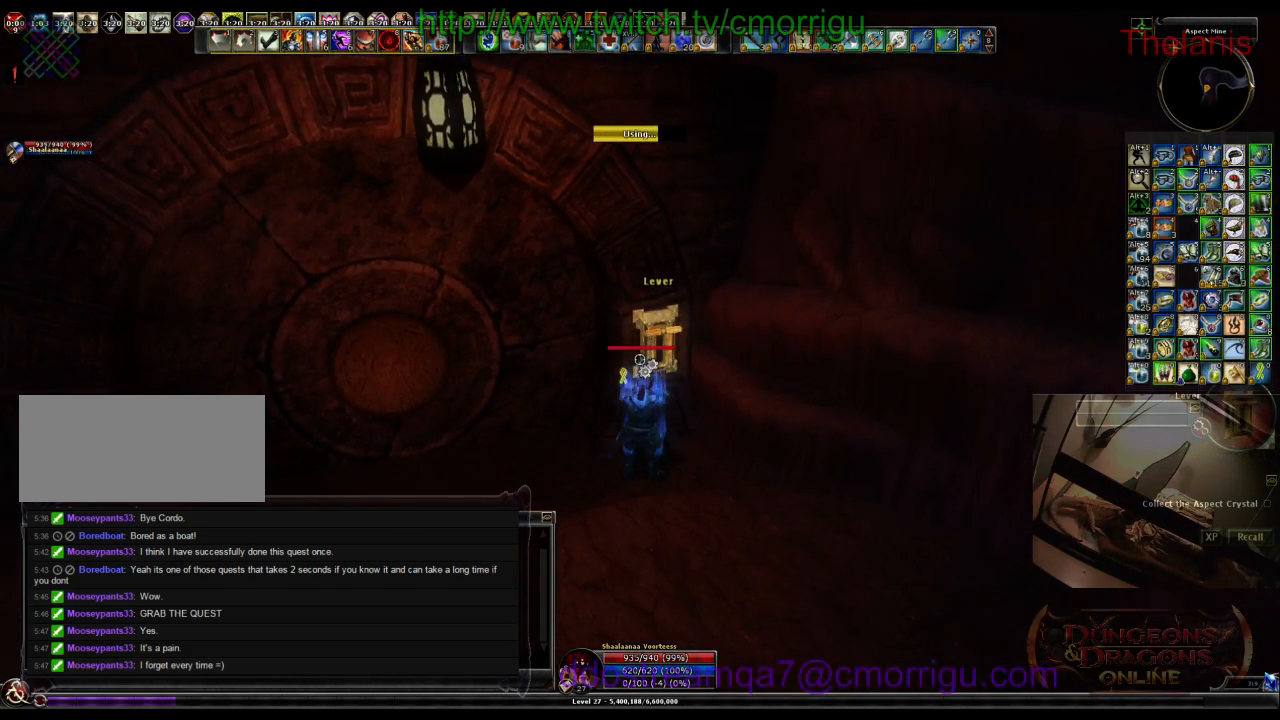
{"keys": [], "events": []}
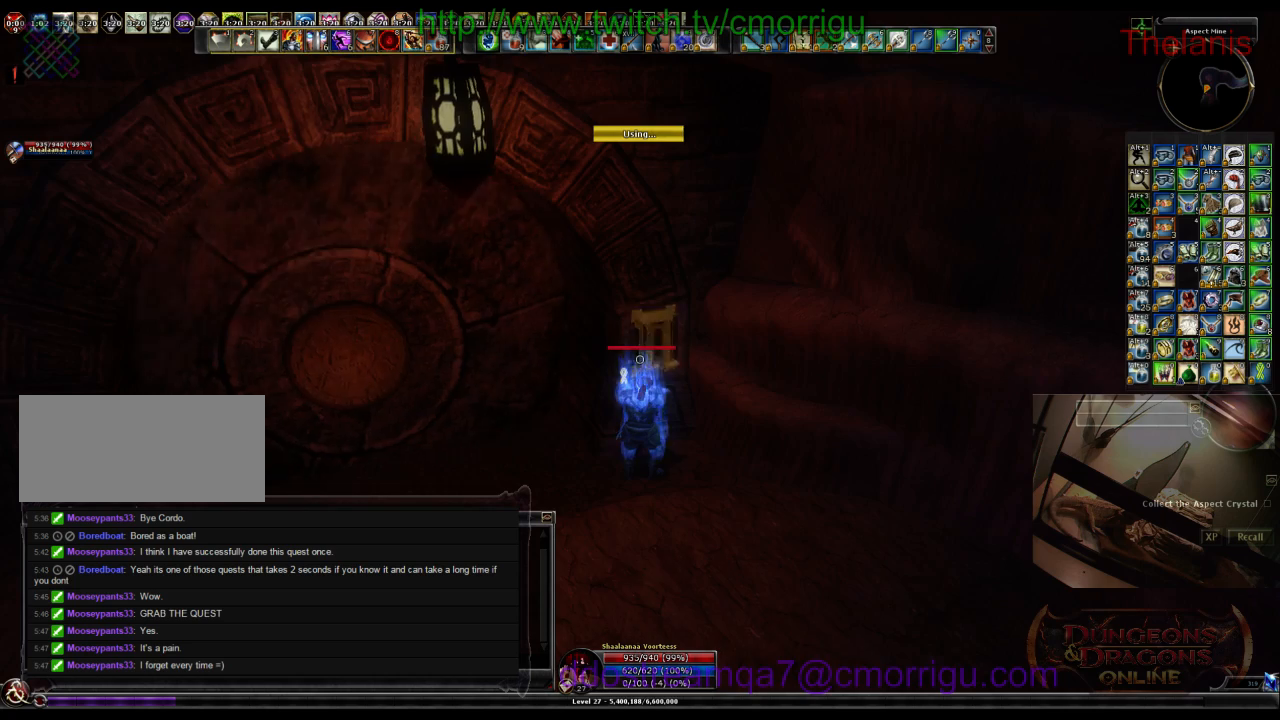
{"keys": [], "events": []}
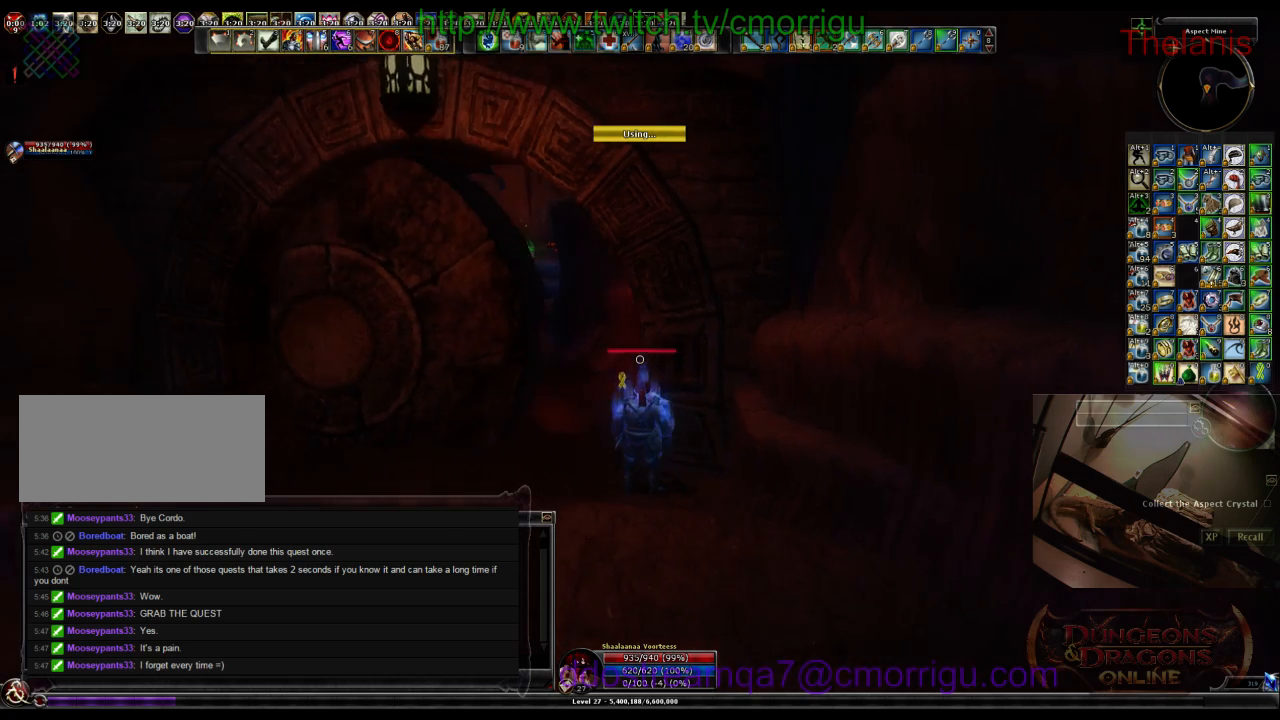
{"keys": ["w"], "events": [[100, "a", "down"], [233, "w", "down"], [367, "a", "up"]]}
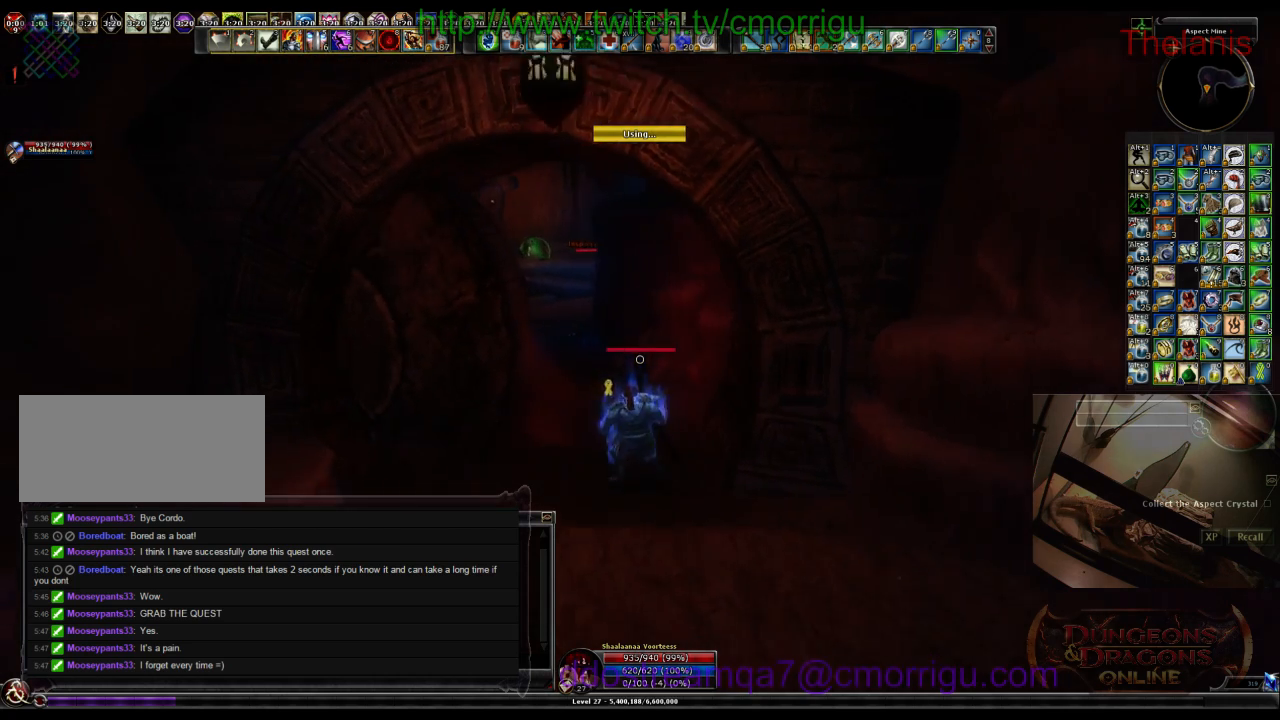
{"keys": ["w"], "events": []}
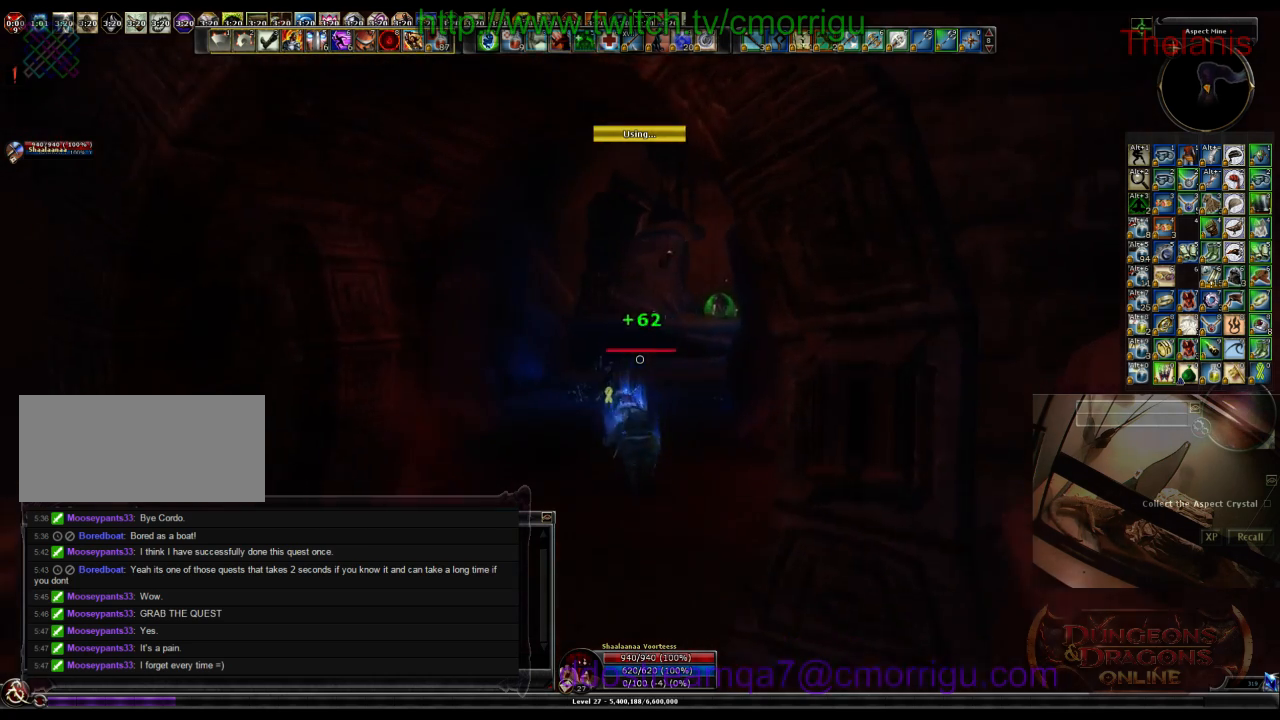
{"keys": ["w"], "events": []}
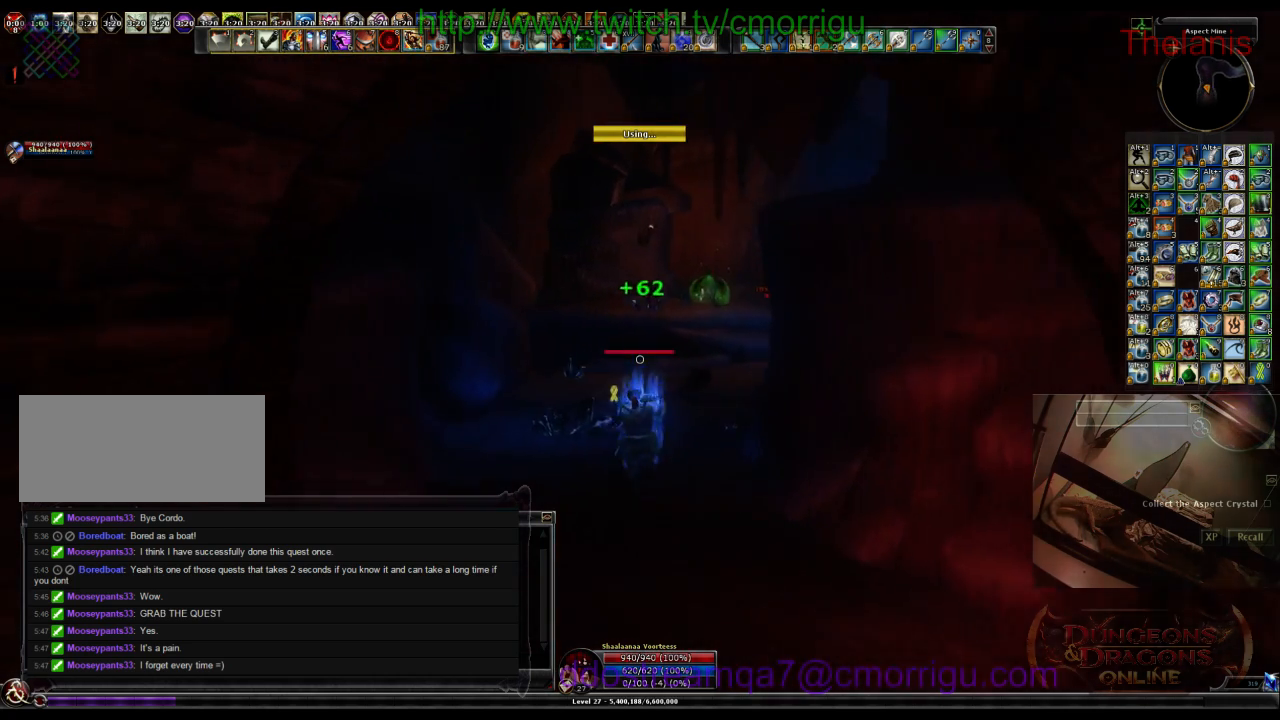
{"keys": ["w"], "events": []}
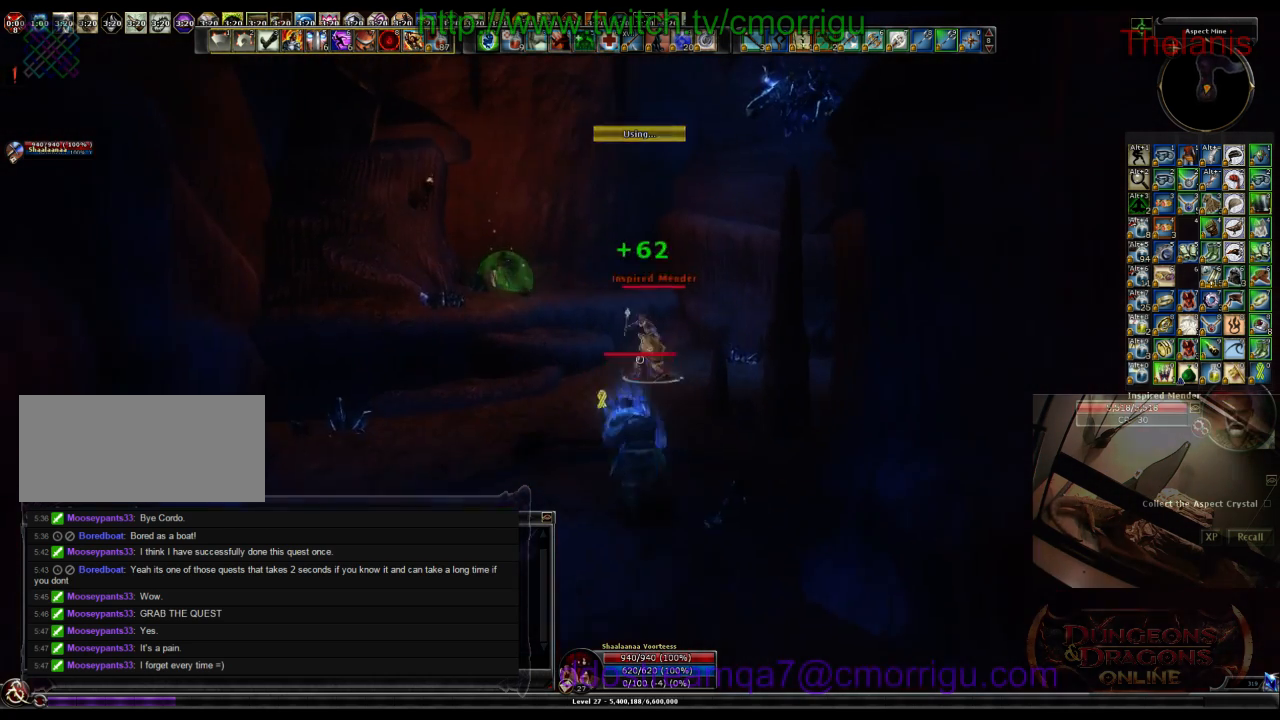
{"keys": ["w"], "events": []}
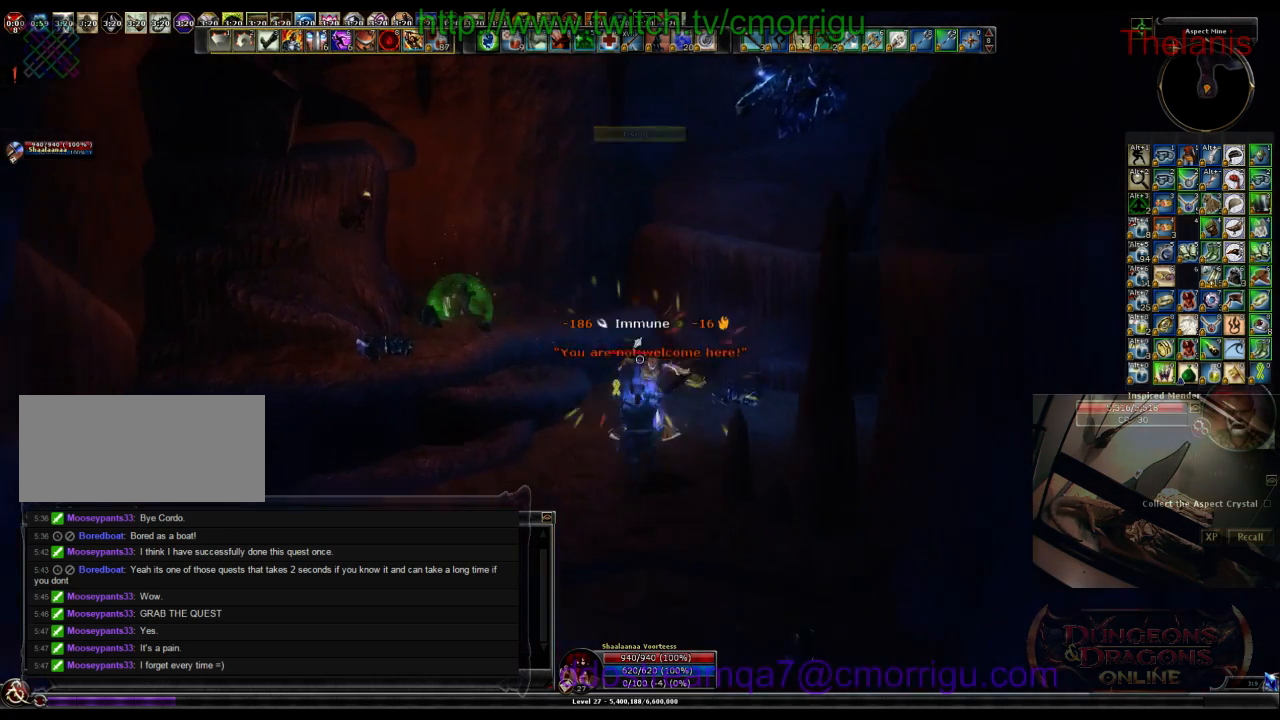
{"keys": [], "events": [[33, "w", "up"], [267, "3", "down"], [467, "3", "up"]]}
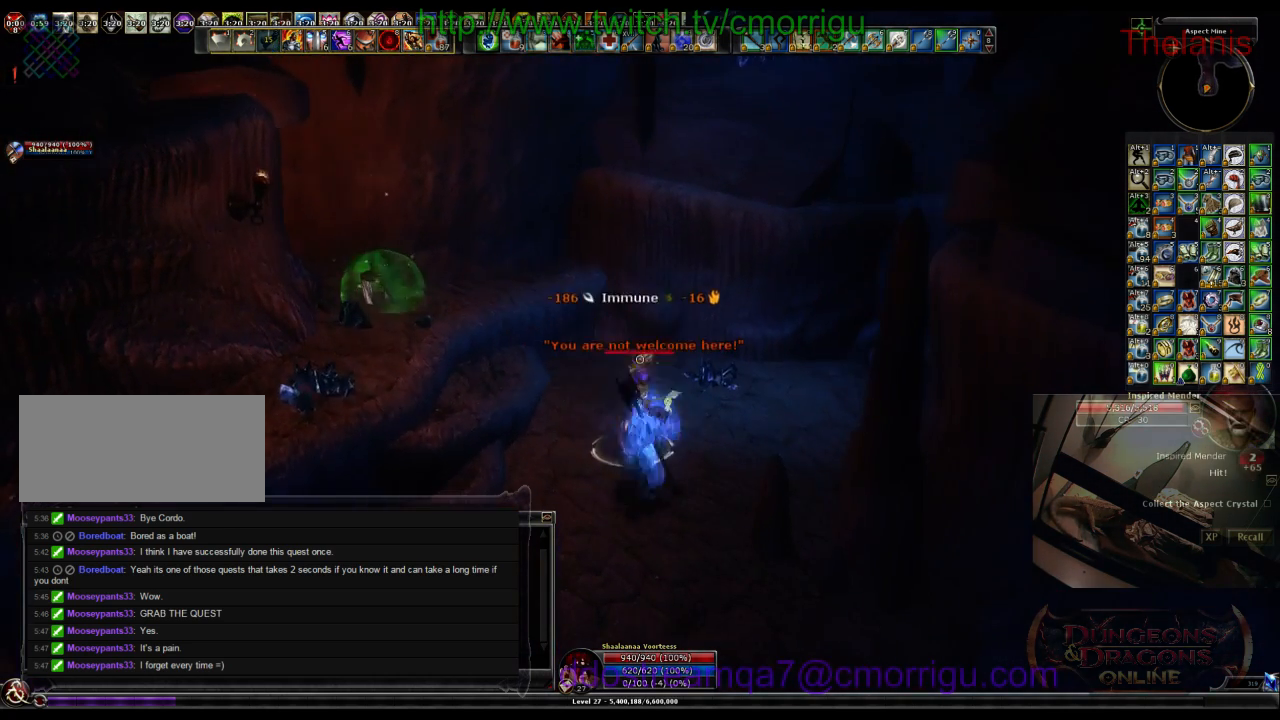
{"keys": [], "events": []}
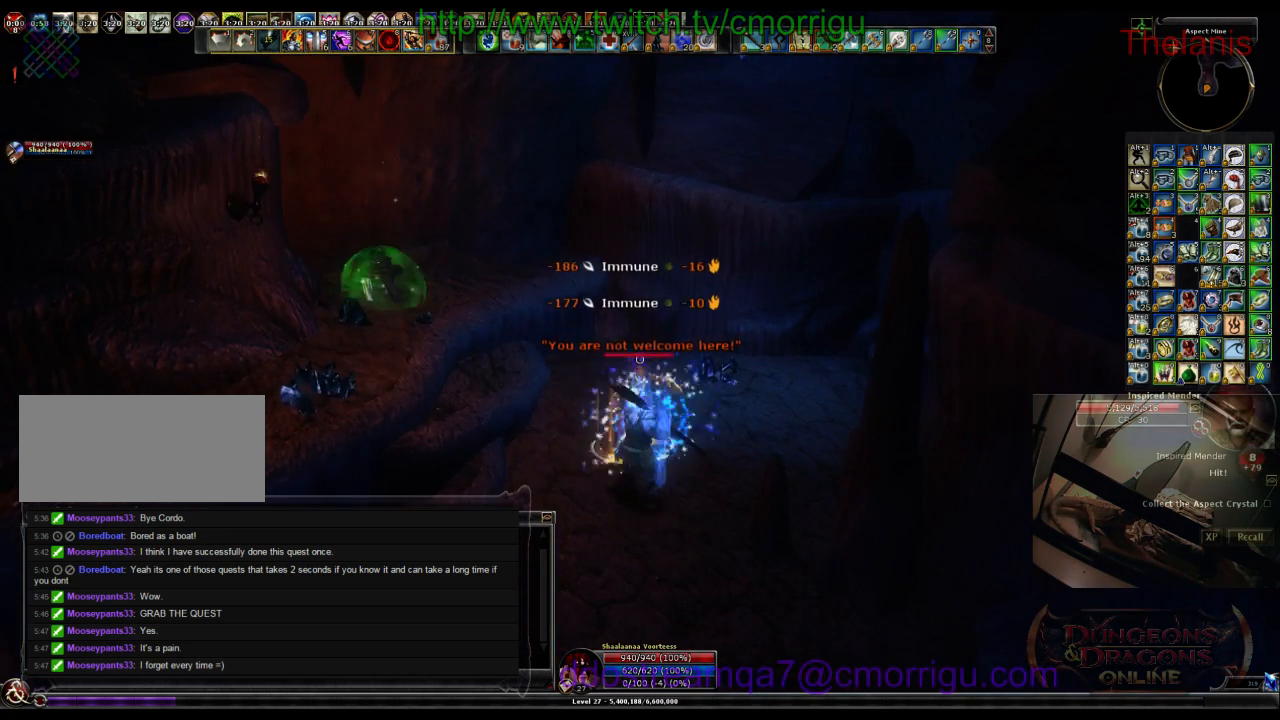
{"keys": [], "events": [[133, "1", "down"], [300, "1", "up"]]}
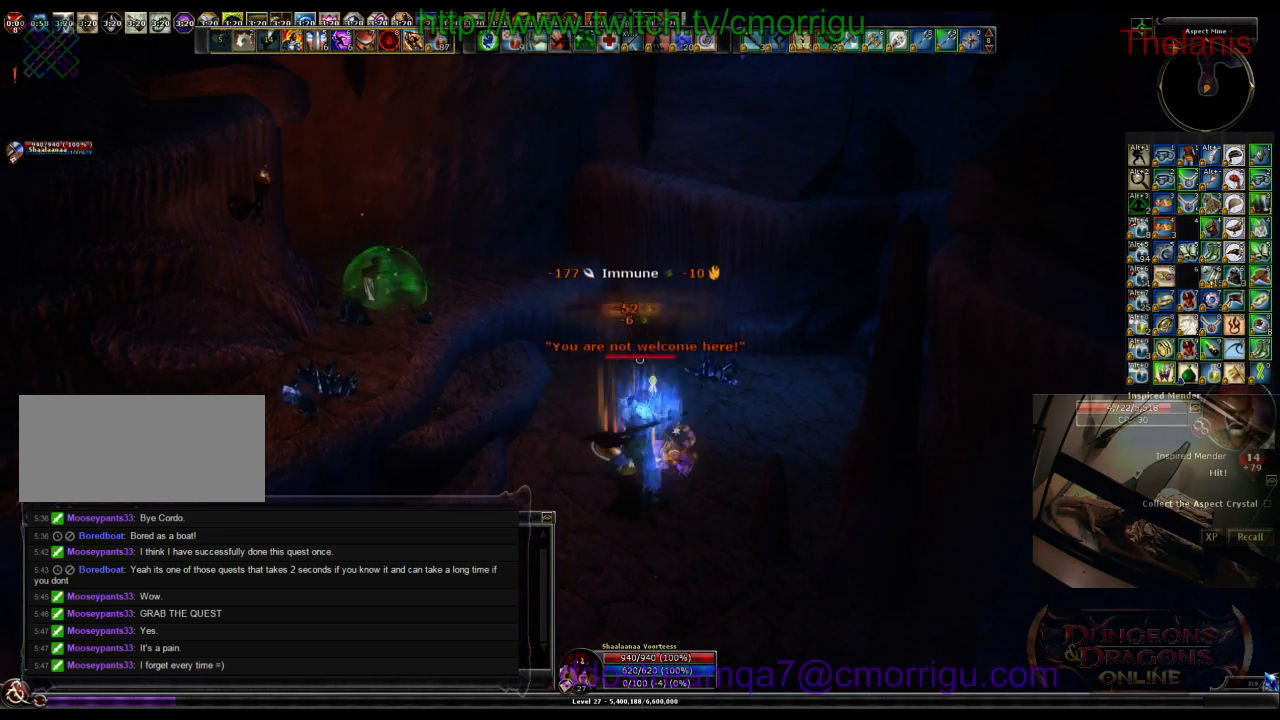
{"keys": [], "events": [[67, "2", "down"], [267, "2", "up"]]}